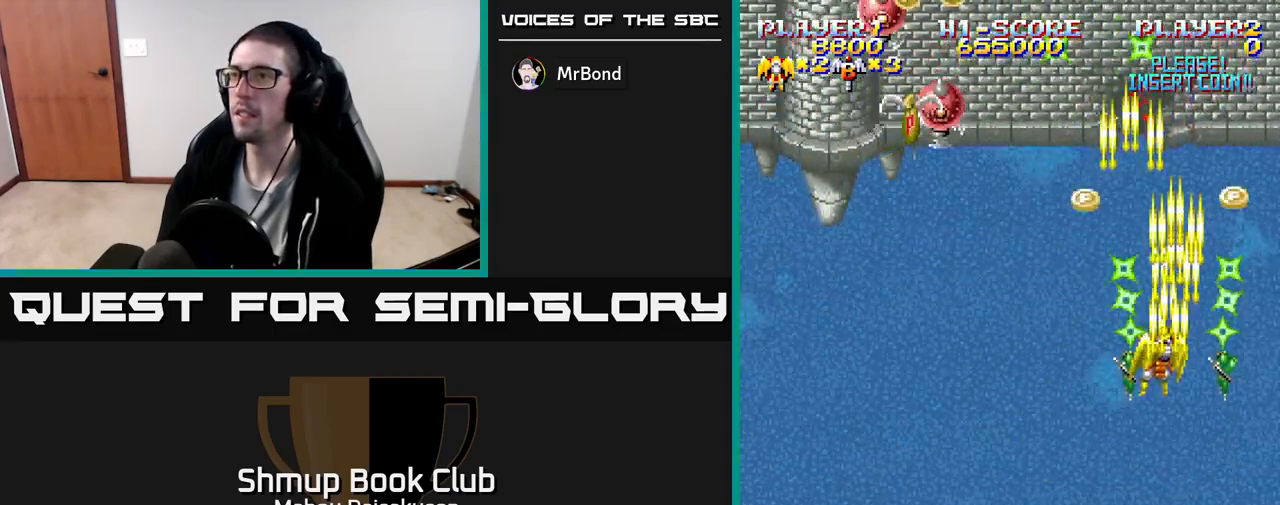
Gameplay with a controller (Xbox layout); each line is a JSON object with the inputs held at the frame after it. "events" lists button and stick changes between this image and that frame as [ms after this image, input, new state], when the widget could be followed in between. Not read: left_stick right_stick.
{"buttons": ["A", "DPAD_LEFT"], "events": [[50, "DPAD_UP", "up"], [183, "DPAD_LEFT", "up"], [217, "DPAD_DOWN", "down"], [267, "DPAD_LEFT", "down"], [400, "DPAD_LEFT", "up"], [467, "DPAD_LEFT", "down"], [500, "DPAD_DOWN", "up"]]}
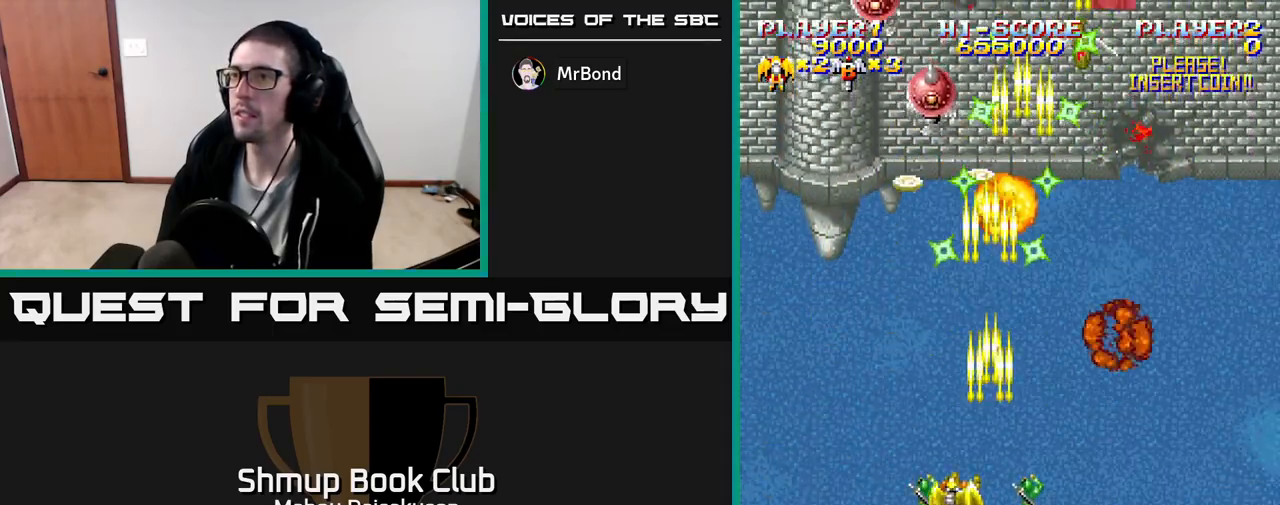
{"buttons": ["A", "DPAD_DOWN", "DPAD_RIGHT"], "events": [[150, "DPAD_LEFT", "up"], [183, "DPAD_RIGHT", "down"], [200, "DPAD_UP", "down"], [267, "DPAD_RIGHT", "up"], [350, "DPAD_UP", "up"], [367, "DPAD_DOWN", "down"], [367, "DPAD_RIGHT", "down"]]}
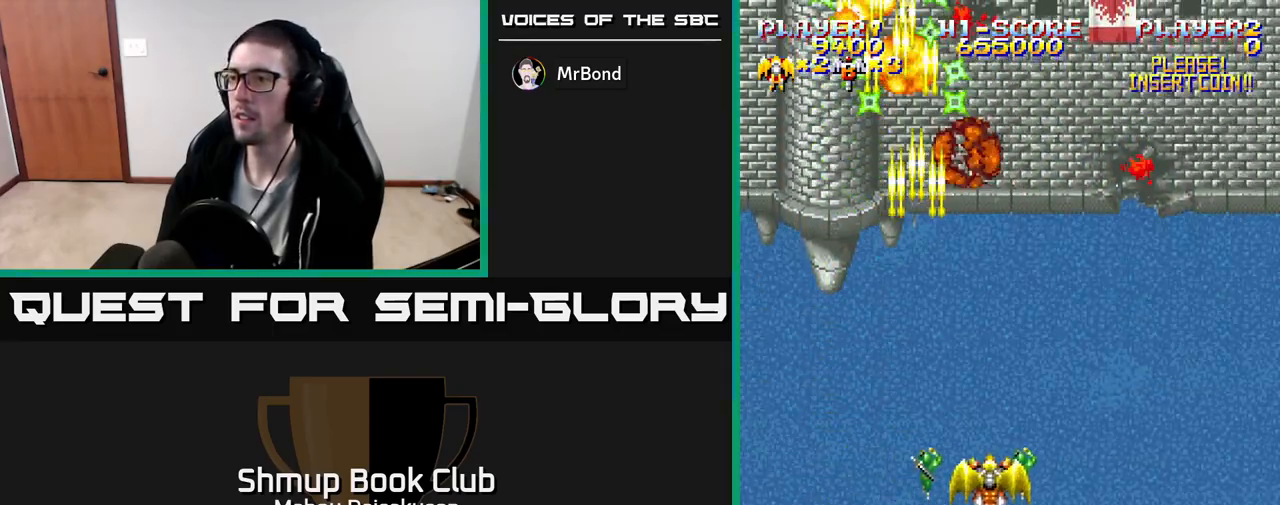
{"buttons": ["A", "DPAD_UP", "DPAD_LEFT"], "events": [[167, "DPAD_RIGHT", "up"], [250, "DPAD_LEFT", "down"], [300, "DPAD_DOWN", "up"], [433, "DPAD_UP", "down"]]}
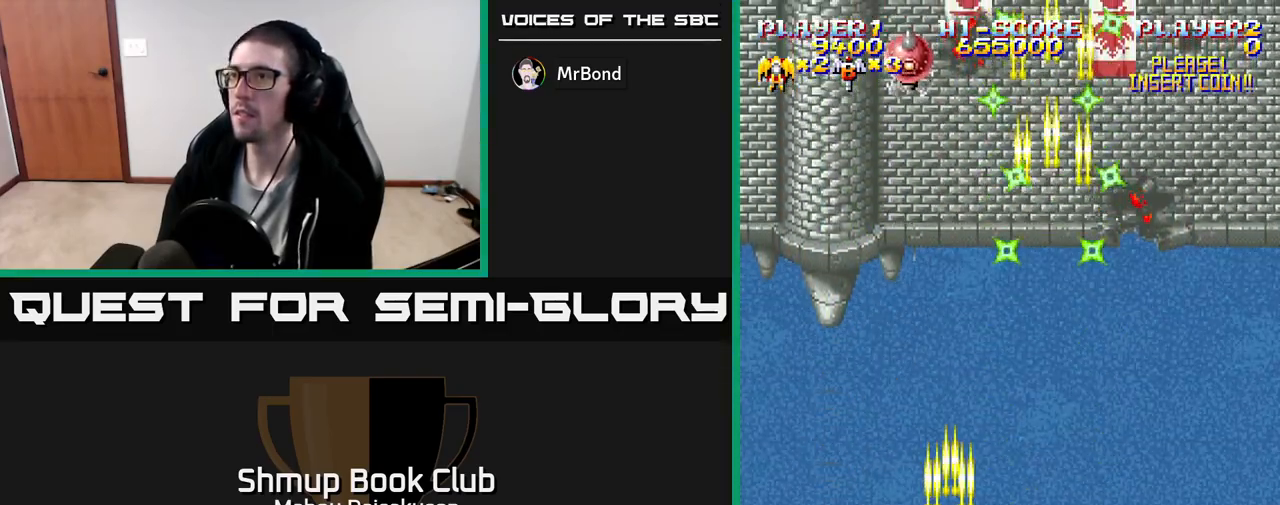
{"buttons": ["A", "DPAD_RIGHT"], "events": [[117, "DPAD_LEFT", "up"], [183, "DPAD_RIGHT", "down"], [217, "DPAD_UP", "up"]]}
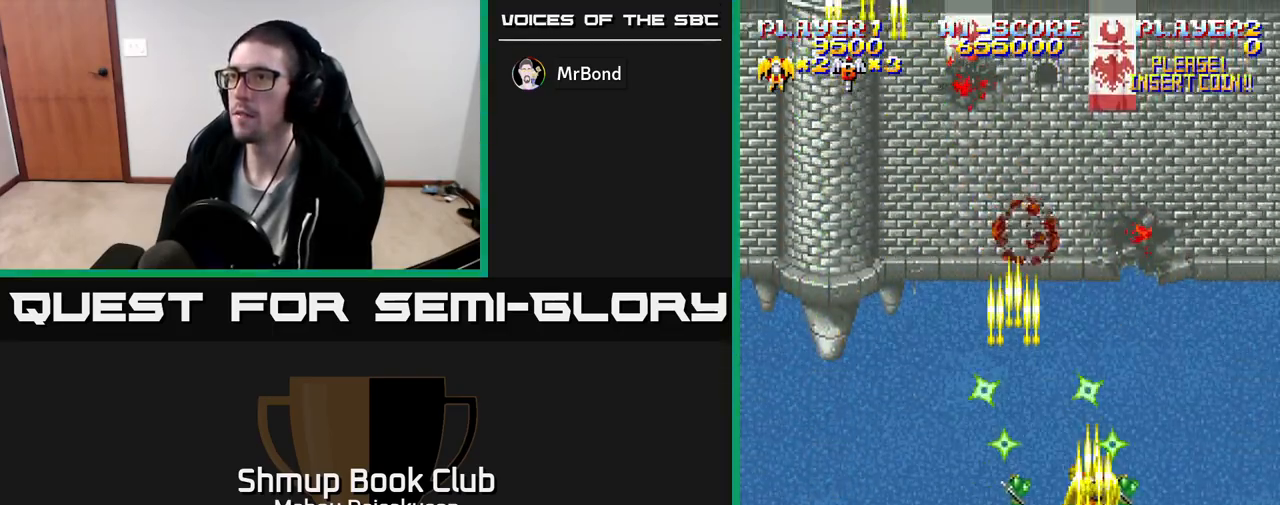
{"buttons": ["A"], "events": [[150, "DPAD_RIGHT", "up"], [217, "DPAD_LEFT", "down"], [367, "DPAD_LEFT", "up"]]}
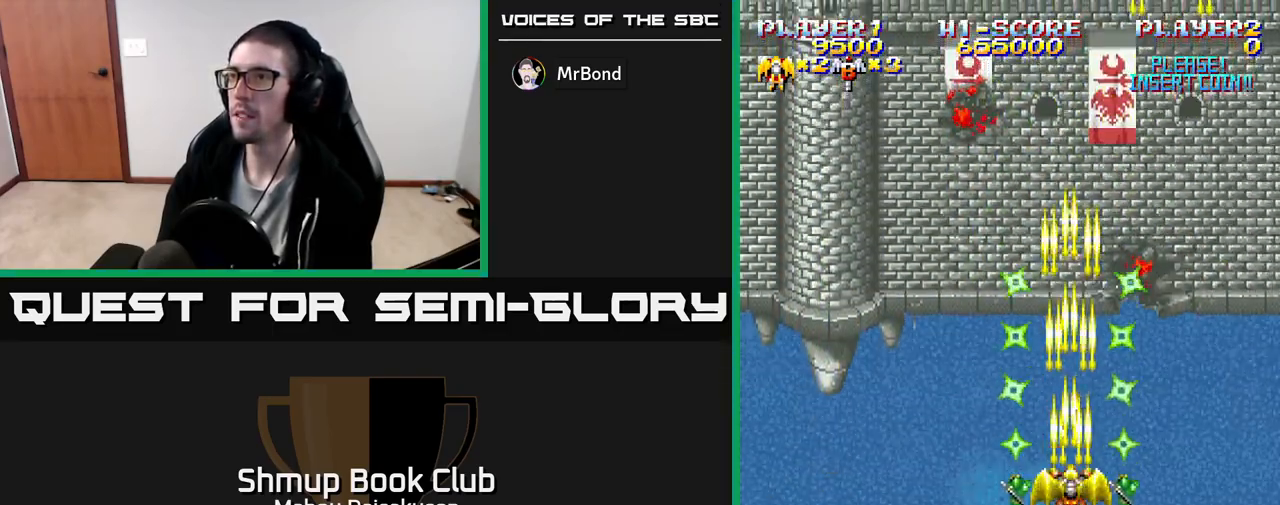
{"buttons": [], "events": [[117, "A", "up"]]}
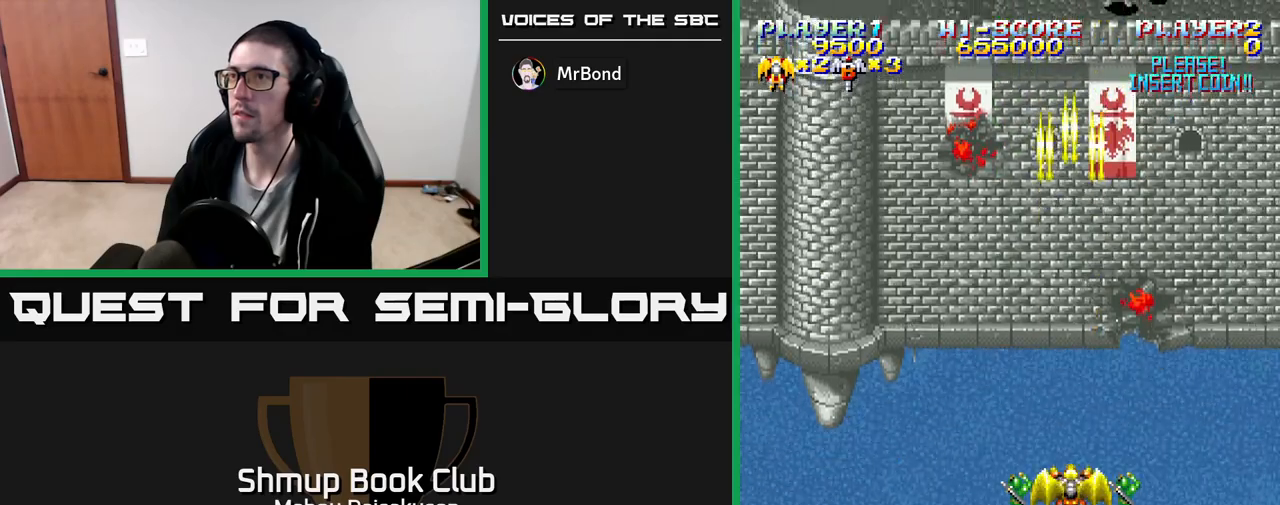
{"buttons": [], "events": []}
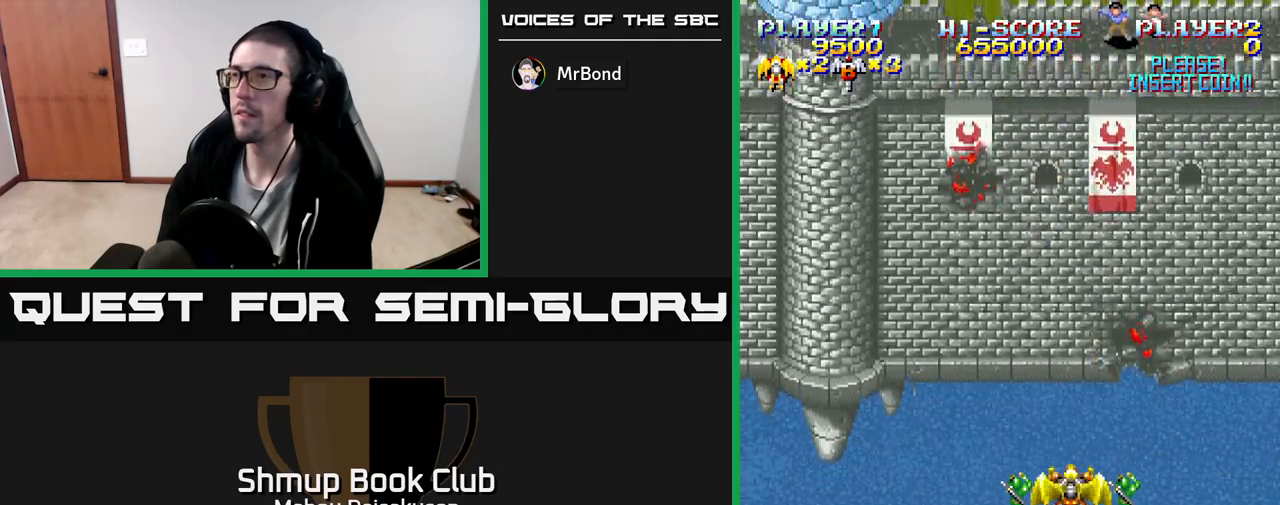
{"buttons": ["A"], "events": [[267, "A", "down"], [267, "DPAD_UP", "down"], [450, "DPAD_UP", "up"]]}
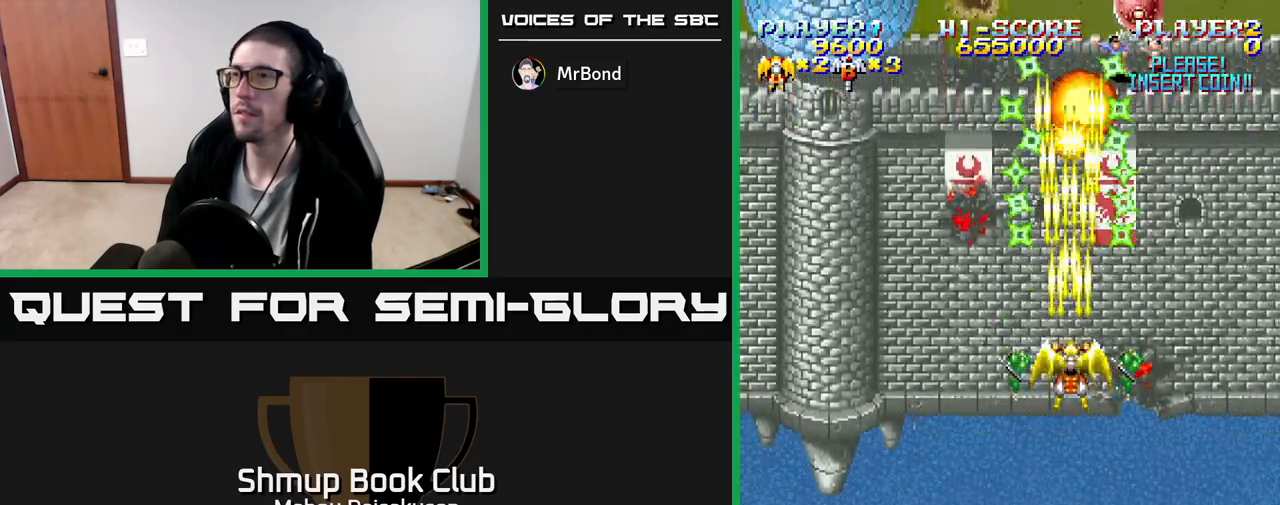
{"buttons": ["A"], "events": [[250, "DPAD_RIGHT", "down"], [317, "DPAD_RIGHT", "up"]]}
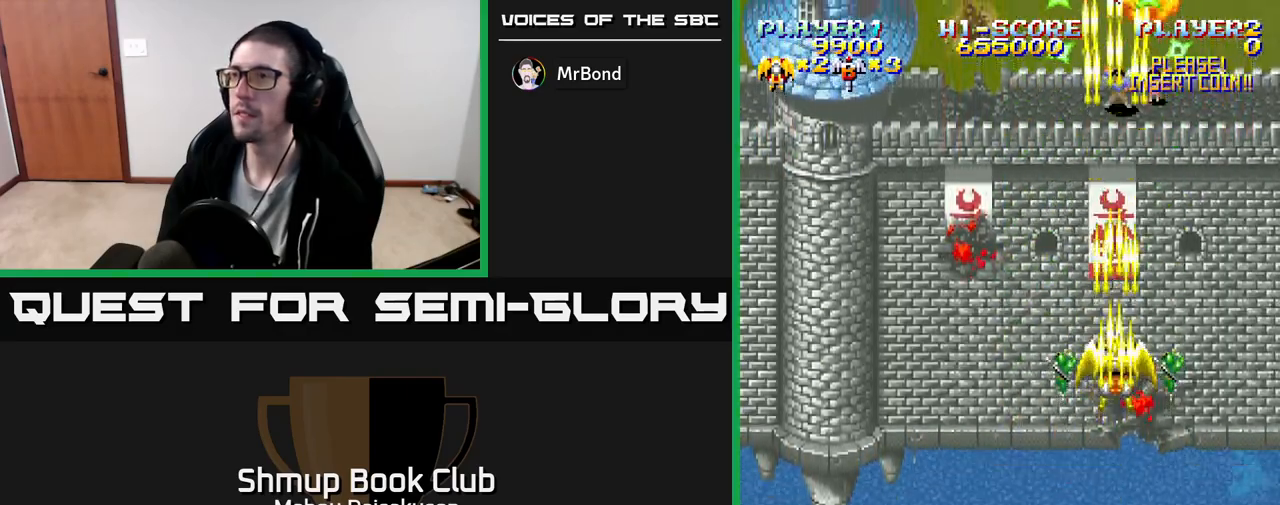
{"buttons": ["A"], "events": [[133, "DPAD_RIGHT", "down"], [200, "DPAD_DOWN", "down"], [233, "DPAD_RIGHT", "up"], [417, "DPAD_DOWN", "up"]]}
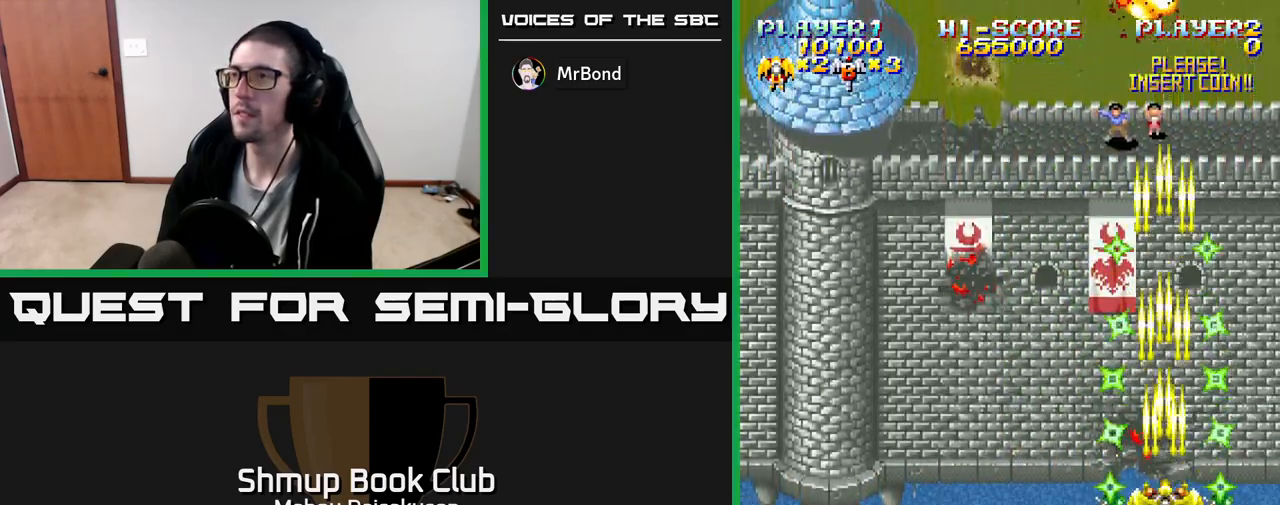
{"buttons": ["A", "DPAD_UP"], "events": [[417, "DPAD_UP", "down"]]}
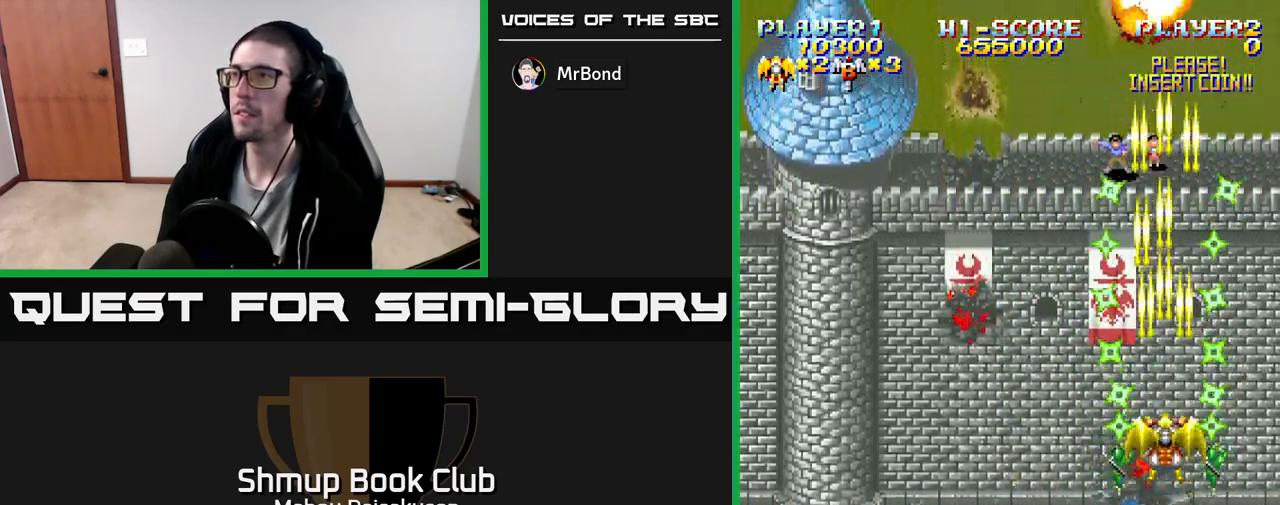
{"buttons": ["A"], "events": [[83, "DPAD_UP", "up"]]}
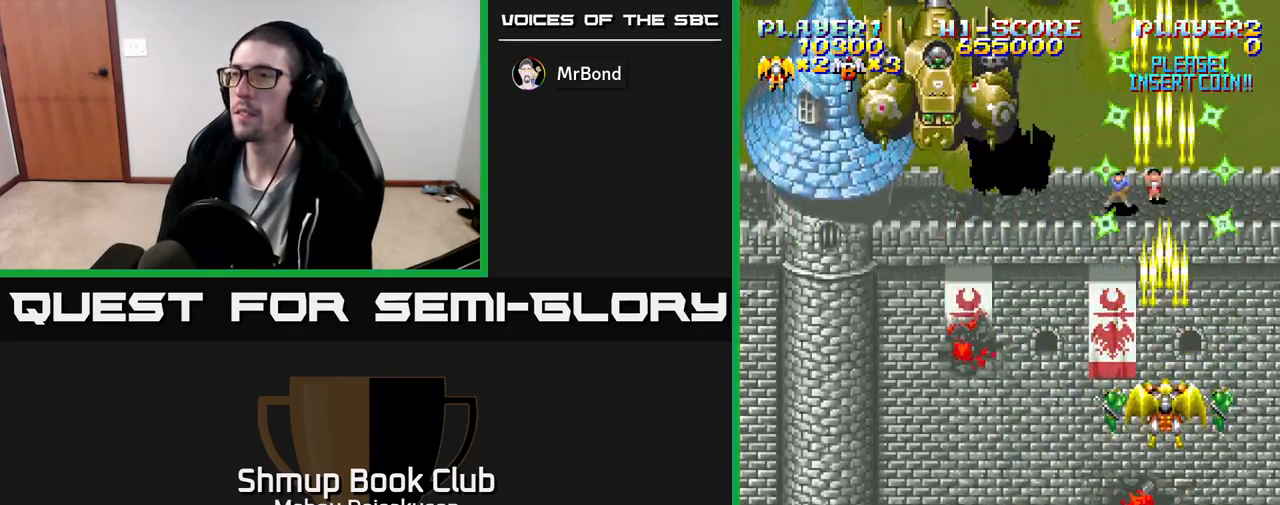
{"buttons": ["A", "DPAD_UP"], "events": [[67, "DPAD_LEFT", "down"], [100, "DPAD_DOWN", "down"], [150, "DPAD_DOWN", "up"], [333, "DPAD_UP", "down"], [500, "DPAD_LEFT", "up"]]}
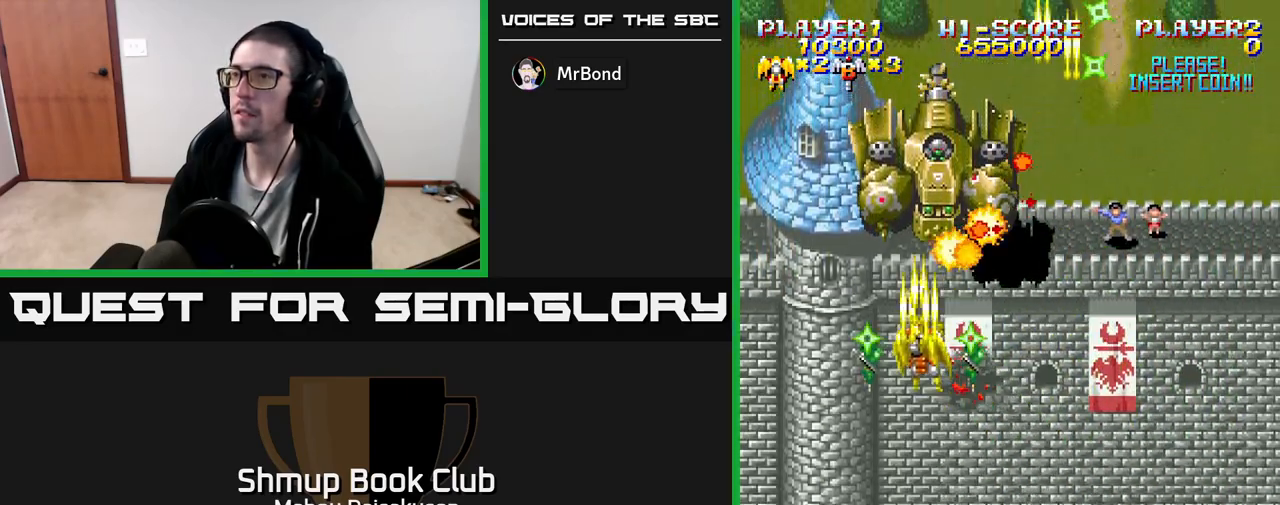
{"buttons": ["A"], "events": [[17, "DPAD_UP", "up"], [217, "DPAD_RIGHT", "down"], [250, "DPAD_RIGHT", "up"]]}
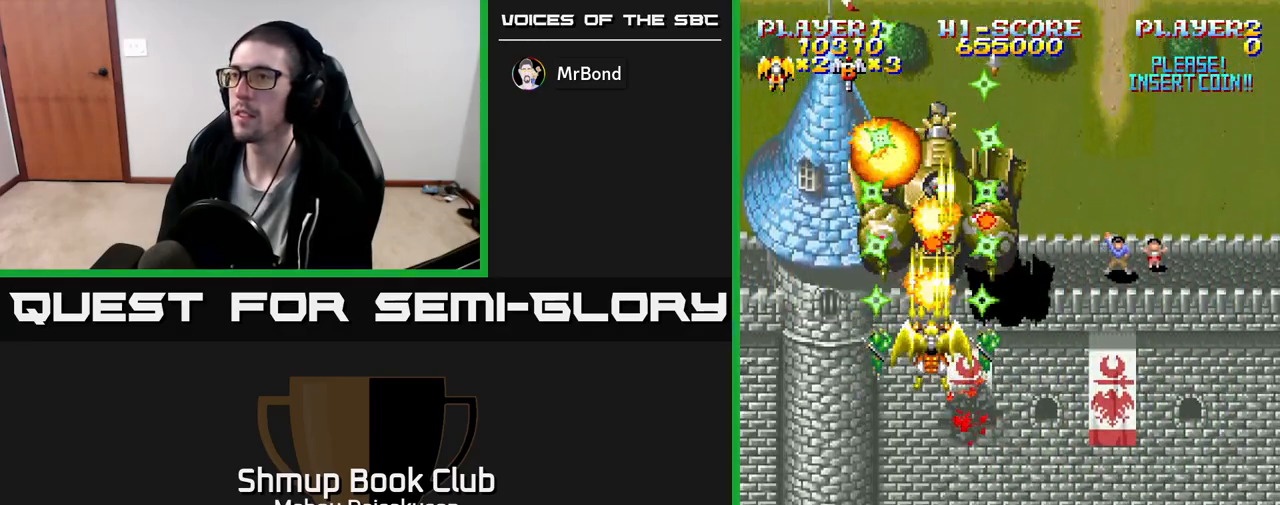
{"buttons": ["A", "DPAD_RIGHT"], "events": [[217, "DPAD_DOWN", "down"], [283, "DPAD_DOWN", "up"], [467, "DPAD_RIGHT", "down"]]}
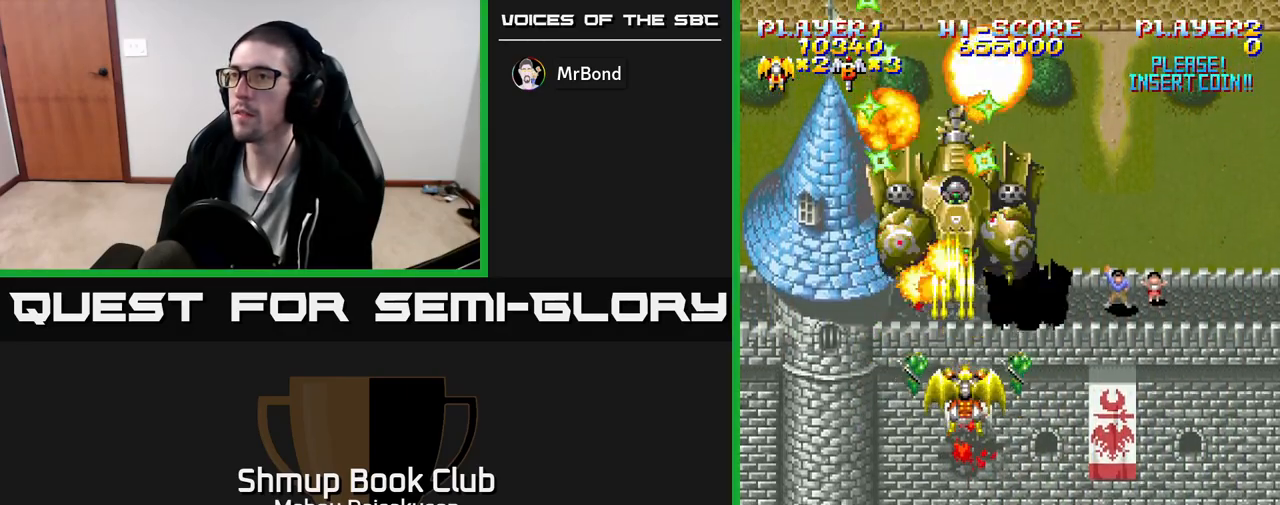
{"buttons": ["A"], "events": [[17, "DPAD_DOWN", "down"], [17, "DPAD_RIGHT", "up"], [33, "DPAD_DOWN", "up"]]}
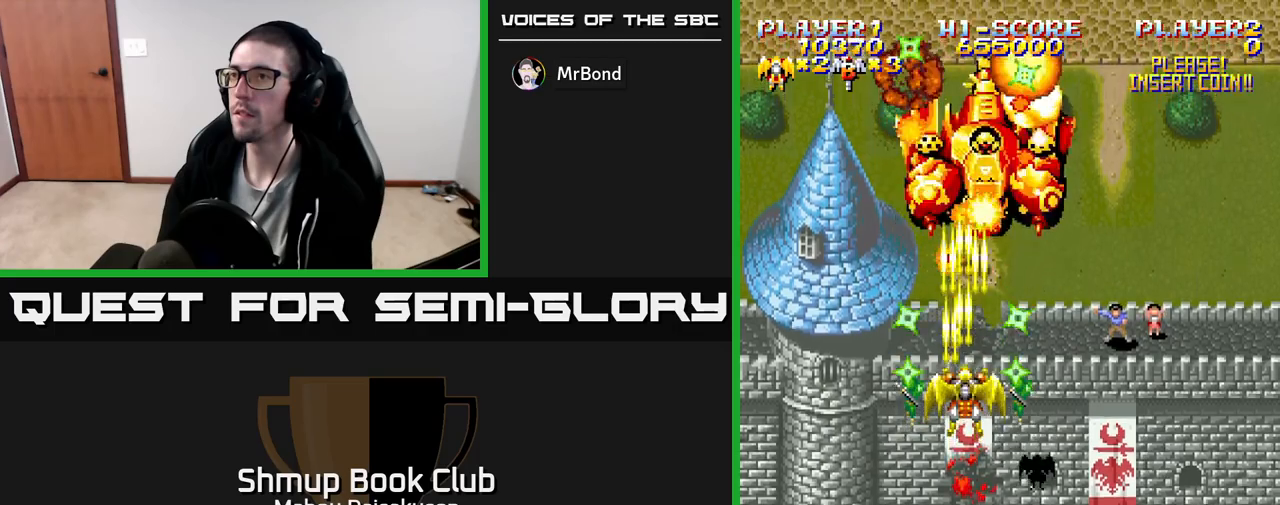
{"buttons": ["A"], "events": [[217, "DPAD_RIGHT", "down"], [283, "DPAD_RIGHT", "up"]]}
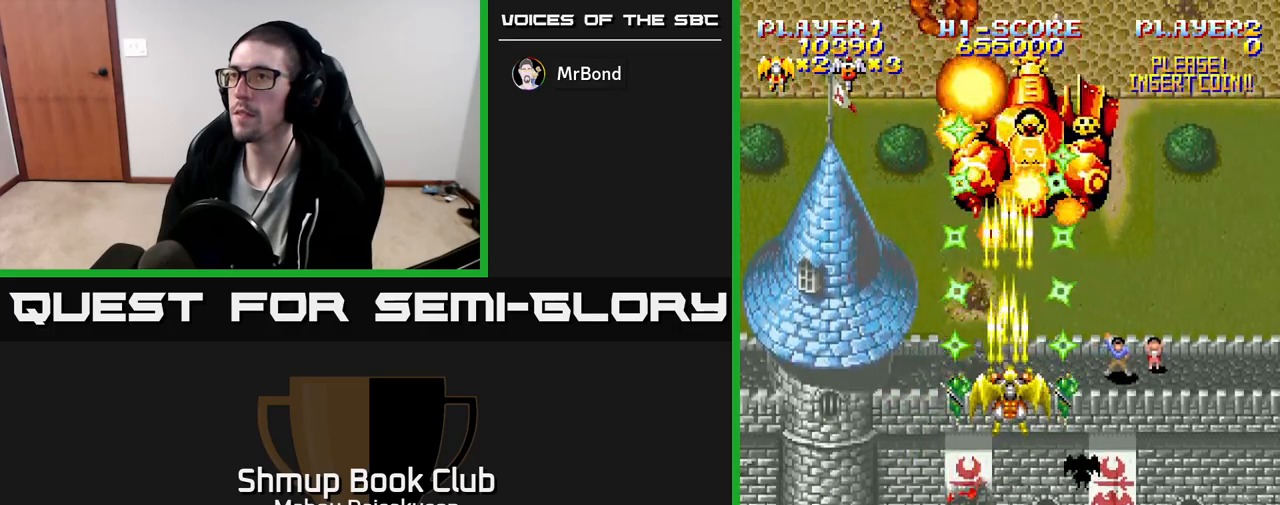
{"buttons": ["A"], "events": [[183, "DPAD_RIGHT", "down"], [217, "DPAD_RIGHT", "up"]]}
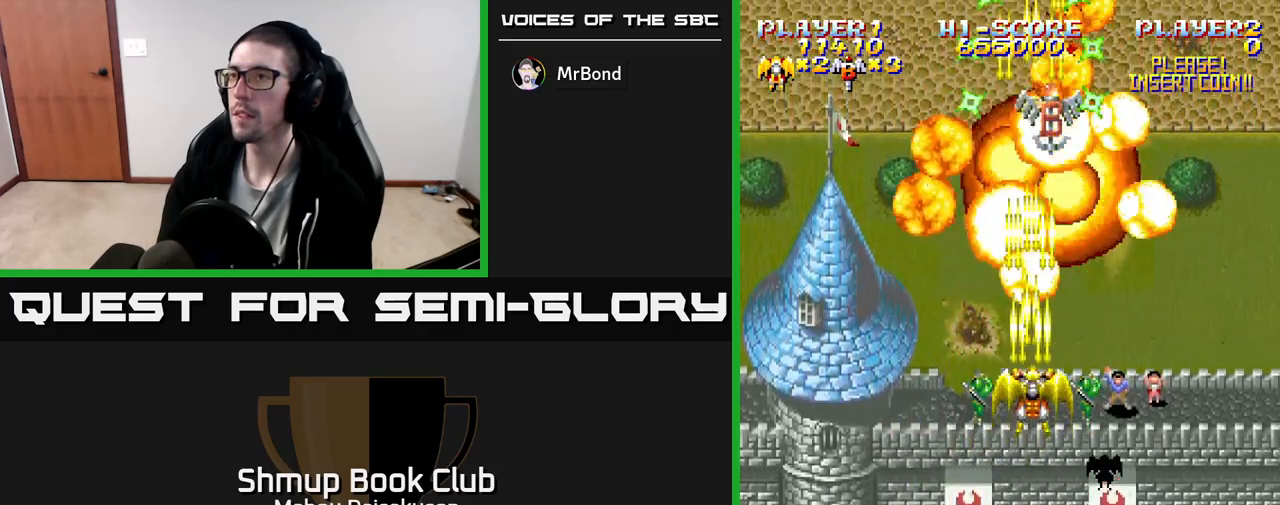
{"buttons": ["A", "DPAD_DOWN"], "events": [[100, "DPAD_DOWN", "down"], [100, "DPAD_RIGHT", "down"], [150, "DPAD_RIGHT", "up"], [233, "DPAD_DOWN", "up"], [483, "DPAD_DOWN", "down"]]}
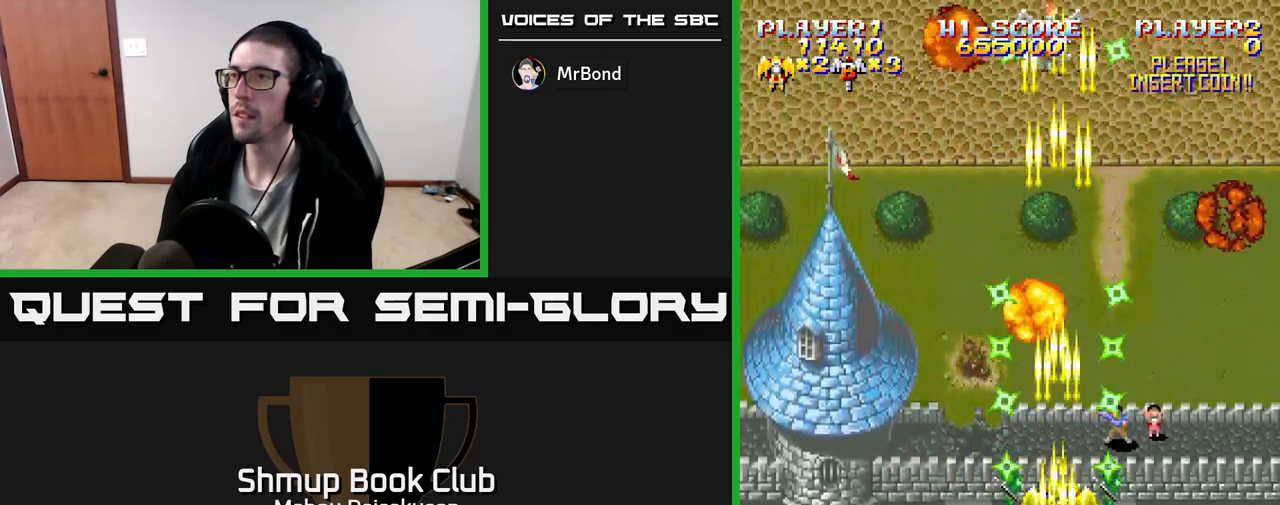
{"buttons": ["A", "DPAD_LEFT"], "events": [[233, "DPAD_DOWN", "up"], [283, "DPAD_LEFT", "down"]]}
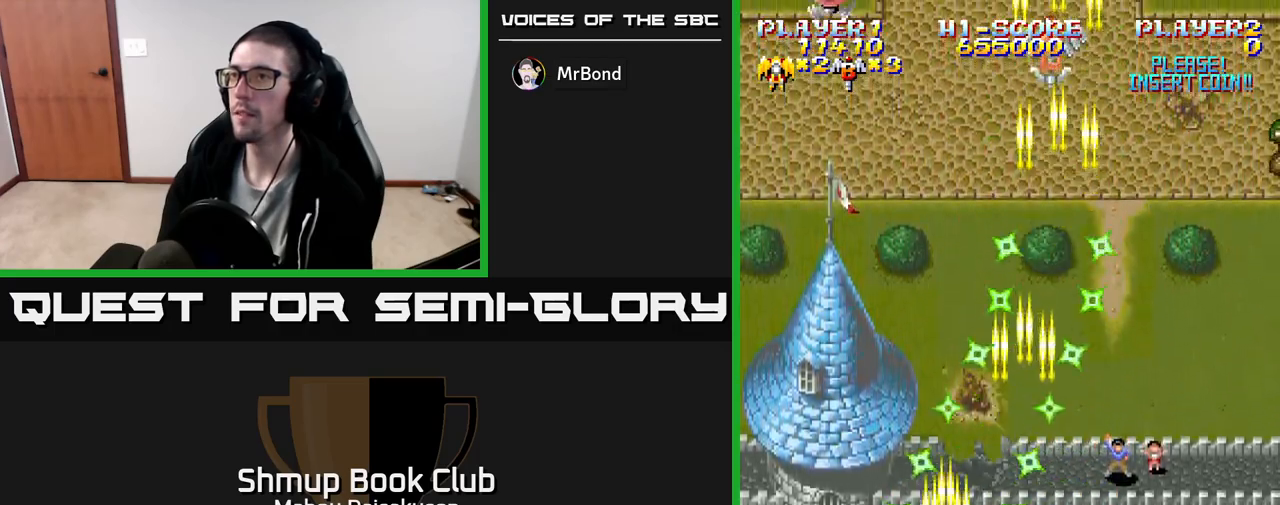
{"buttons": ["A", "DPAD_LEFT"], "events": [[17, "DPAD_UP", "down"], [250, "DPAD_LEFT", "up"], [283, "DPAD_RIGHT", "down"], [383, "DPAD_RIGHT", "up"], [467, "DPAD_LEFT", "down"], [483, "DPAD_UP", "up"]]}
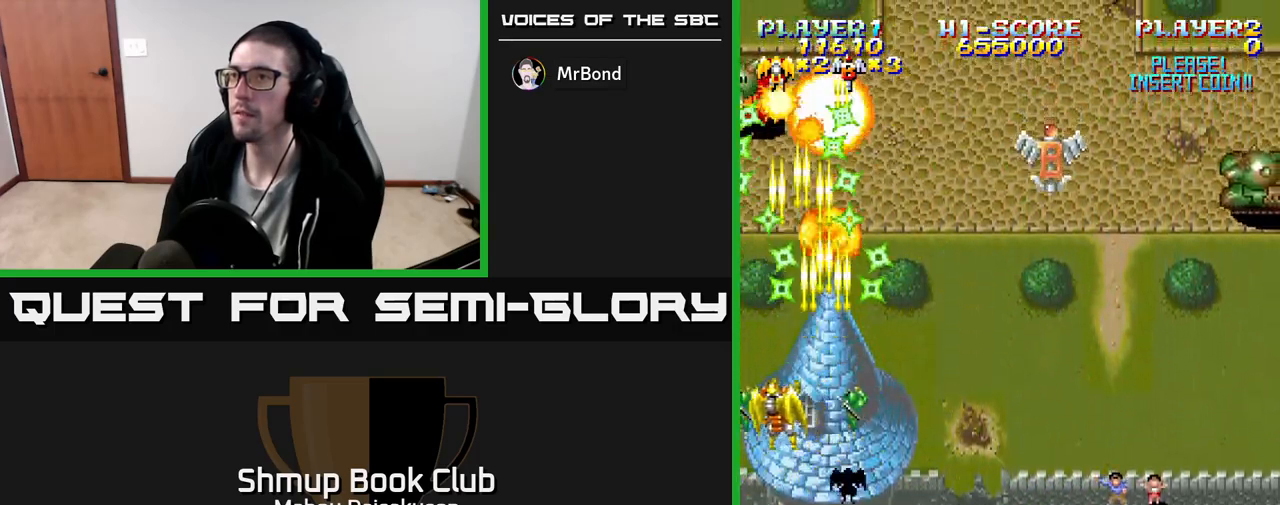
{"buttons": ["A", "DPAD_DOWN", "DPAD_RIGHT"], "events": [[50, "DPAD_DOWN", "down"], [67, "DPAD_LEFT", "up"], [100, "DPAD_RIGHT", "down"], [133, "DPAD_DOWN", "up"], [200, "DPAD_RIGHT", "up"], [233, "DPAD_LEFT", "down"], [333, "DPAD_DOWN", "down"], [333, "DPAD_LEFT", "up"], [367, "DPAD_RIGHT", "down"]]}
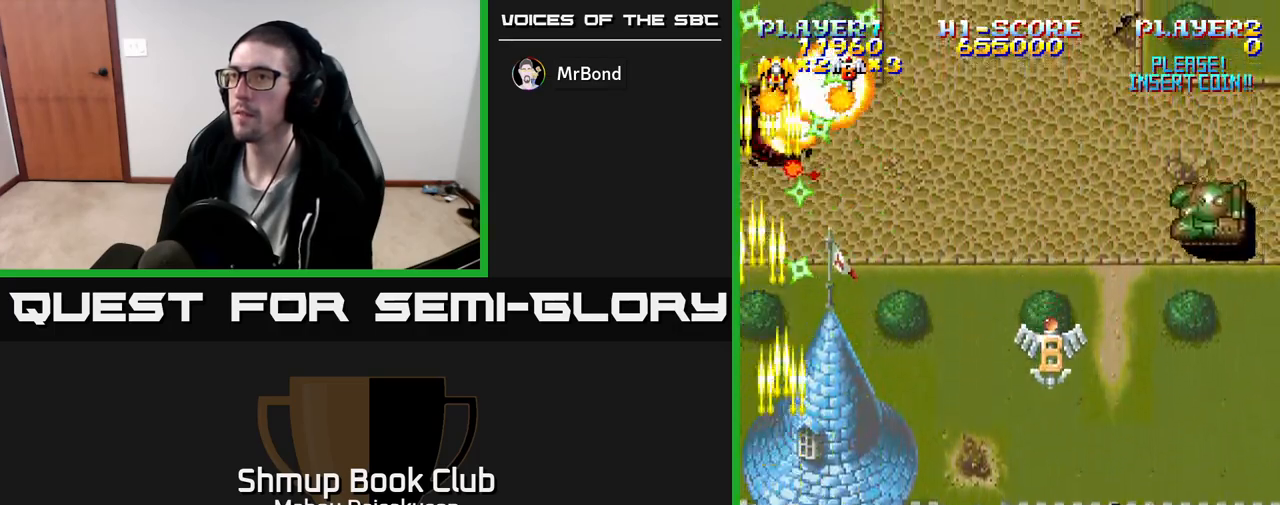
{"buttons": ["A", "DPAD_UP"], "events": [[167, "DPAD_DOWN", "up"], [483, "DPAD_RIGHT", "up"], [483, "DPAD_UP", "down"]]}
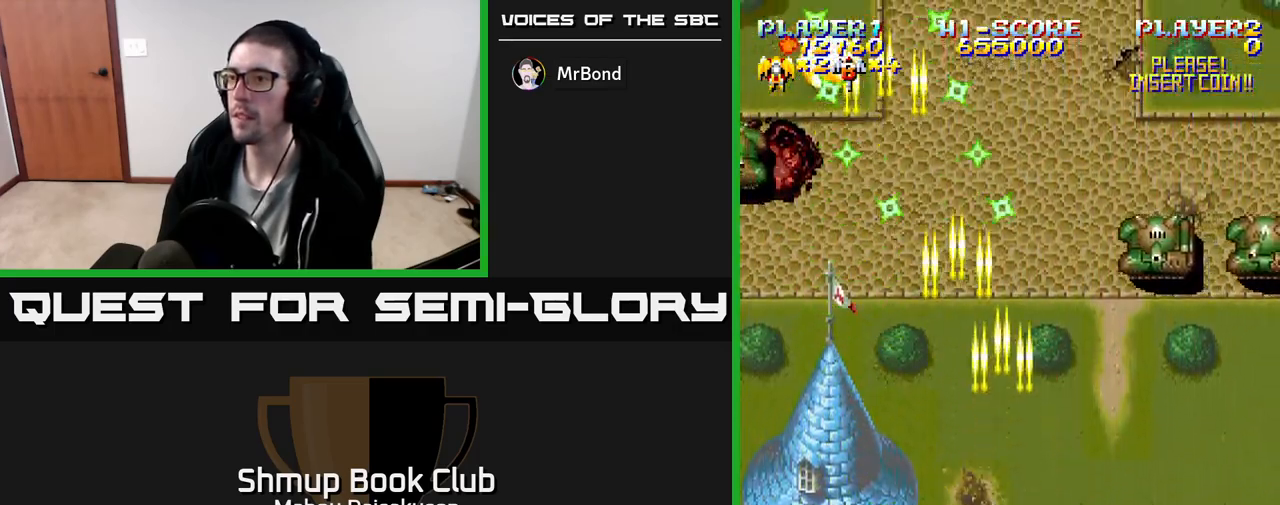
{"buttons": ["A", "DPAD_DOWN", "DPAD_LEFT"], "events": [[150, "DPAD_UP", "up"], [167, "DPAD_RIGHT", "down"], [350, "DPAD_RIGHT", "up"], [400, "DPAD_LEFT", "down"], [483, "DPAD_DOWN", "down"]]}
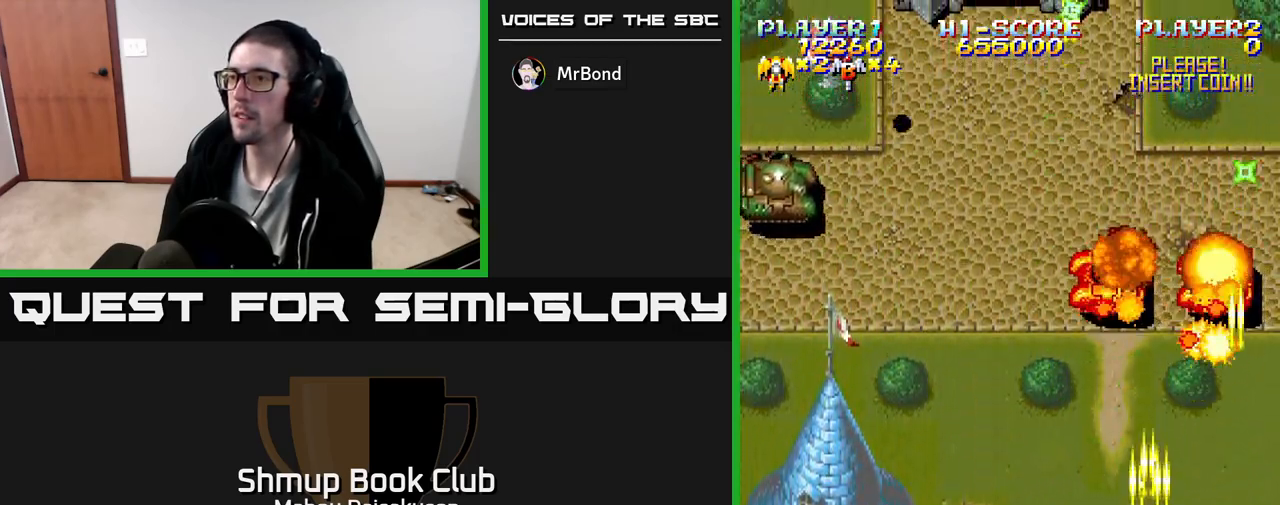
{"buttons": ["A", "DPAD_LEFT"], "events": [[17, "DPAD_LEFT", "up"], [33, "DPAD_RIGHT", "down"], [50, "DPAD_DOWN", "up"], [117, "DPAD_RIGHT", "up"], [133, "DPAD_UP", "down"], [150, "DPAD_LEFT", "down"], [183, "DPAD_UP", "up"]]}
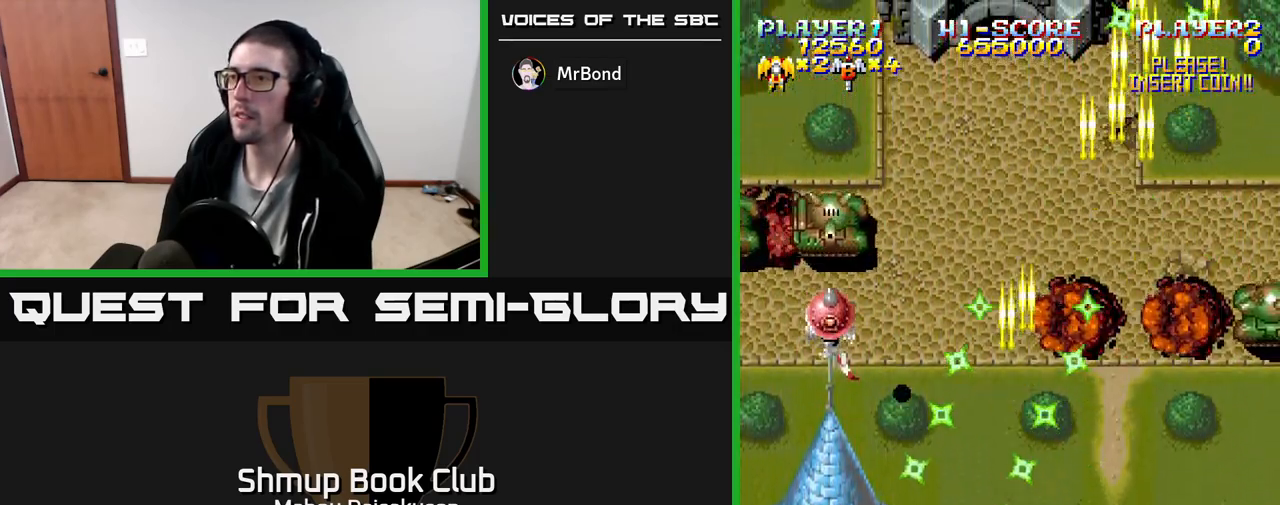
{"buttons": ["A"], "events": [[233, "DPAD_DOWN", "down"], [233, "DPAD_LEFT", "up"], [333, "DPAD_LEFT", "down"], [450, "DPAD_LEFT", "up"], [467, "DPAD_DOWN", "up"]]}
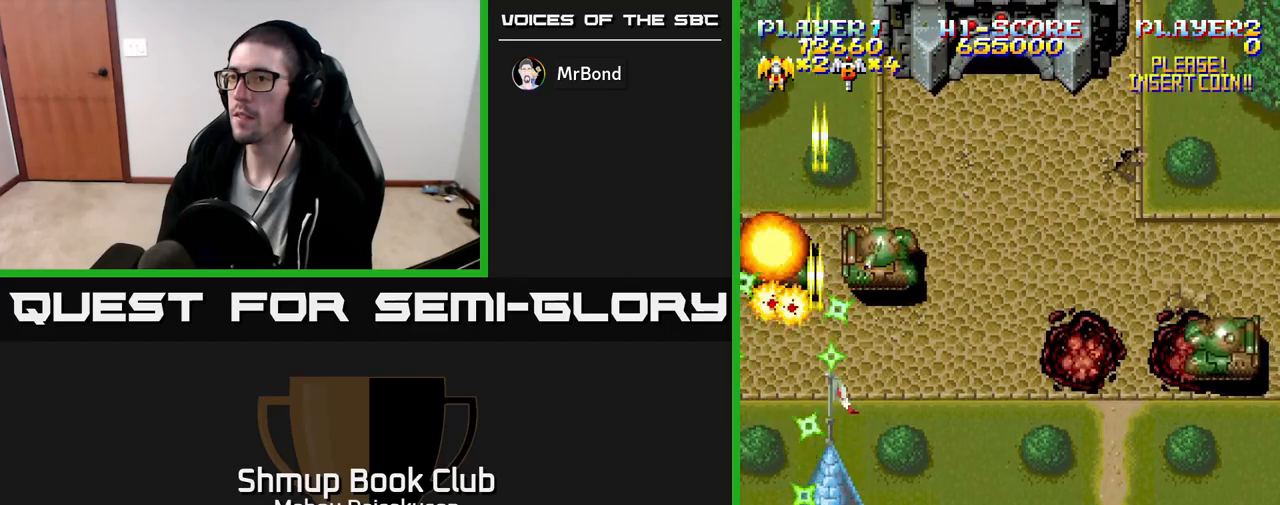
{"buttons": ["A", "DPAD_RIGHT"], "events": [[67, "DPAD_UP", "down"], [100, "DPAD_RIGHT", "down"], [300, "DPAD_UP", "up"]]}
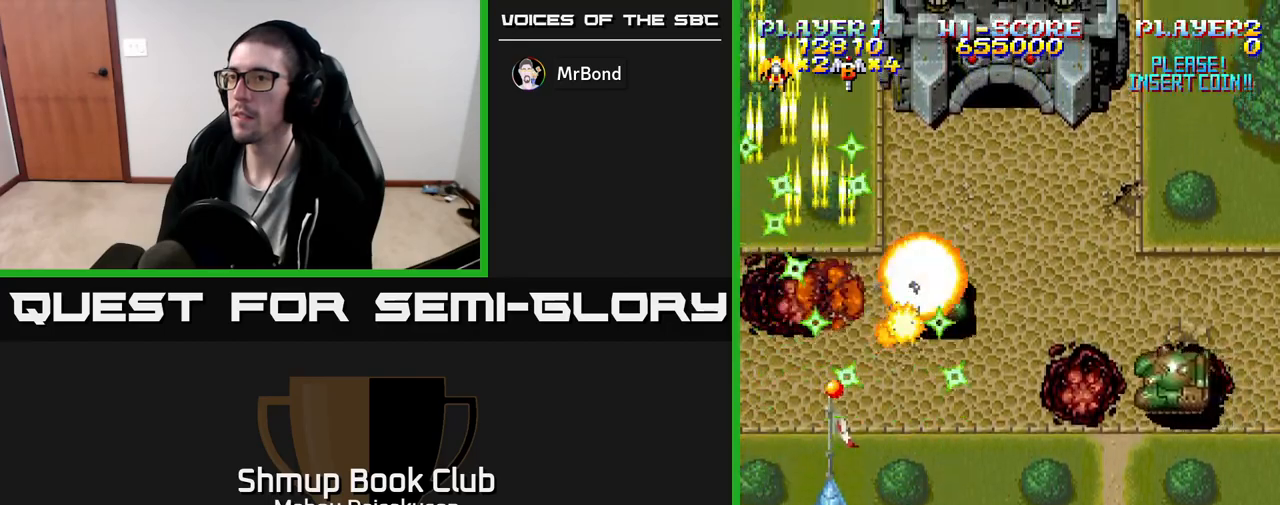
{"buttons": ["A", "DPAD_LEFT"], "events": [[267, "DPAD_DOWN", "down"], [283, "DPAD_RIGHT", "up"], [350, "DPAD_LEFT", "down"], [433, "DPAD_DOWN", "up"]]}
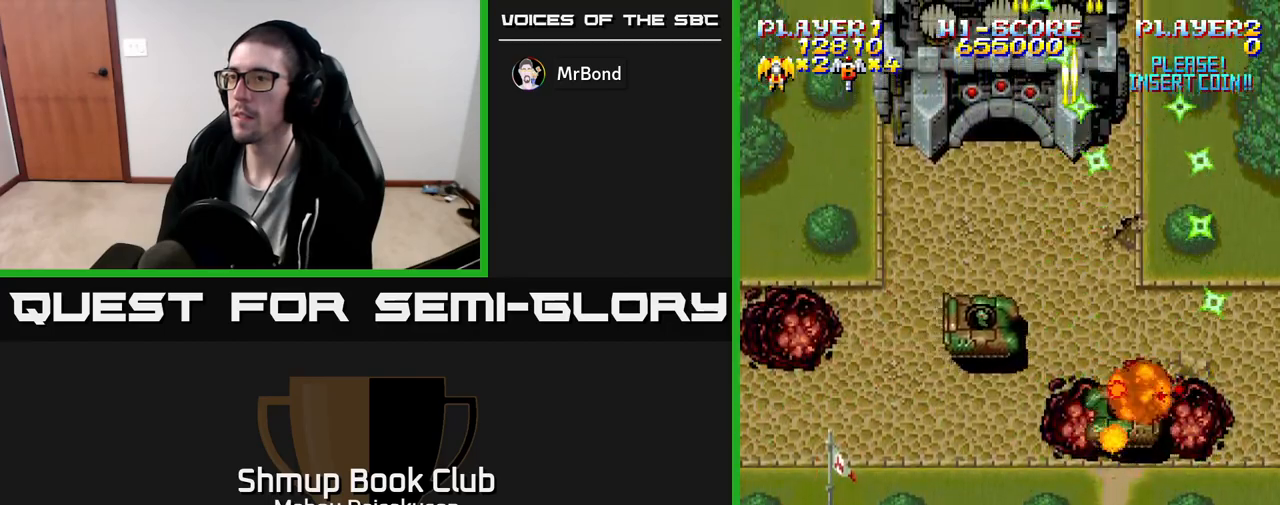
{"buttons": ["A", "DPAD_LEFT"], "events": [[117, "DPAD_UP", "down"], [150, "DPAD_LEFT", "up"], [217, "DPAD_RIGHT", "down"], [250, "DPAD_UP", "up"], [317, "DPAD_DOWN", "down"], [333, "DPAD_RIGHT", "up"], [433, "DPAD_DOWN", "up"], [433, "DPAD_LEFT", "down"]]}